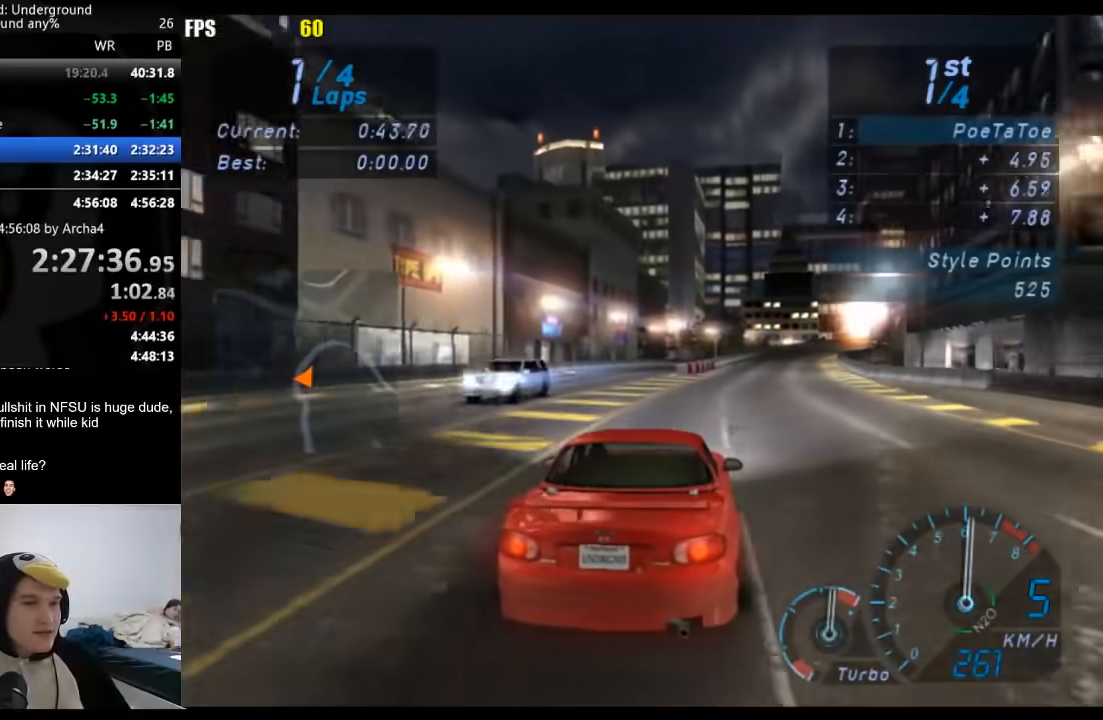
Gameplay with a controller (Xbox layout); each line is a JSON object with the inputs held at the frame after it (dt_ms = milliseconds from this image to that frame). "events" lists button and stick changes between this image and that frame as [ms after this image, input, new state], when the widget could be followed in between. Not read: R2.
{"dt_ms": 500, "buttons": [], "left_stick": "center", "right_stick": "center", "events": [[17, "left_stick", "right"], [150, "left_stick", "center"], [317, "left_stick", "right"], [417, "left_stick", "center"]]}
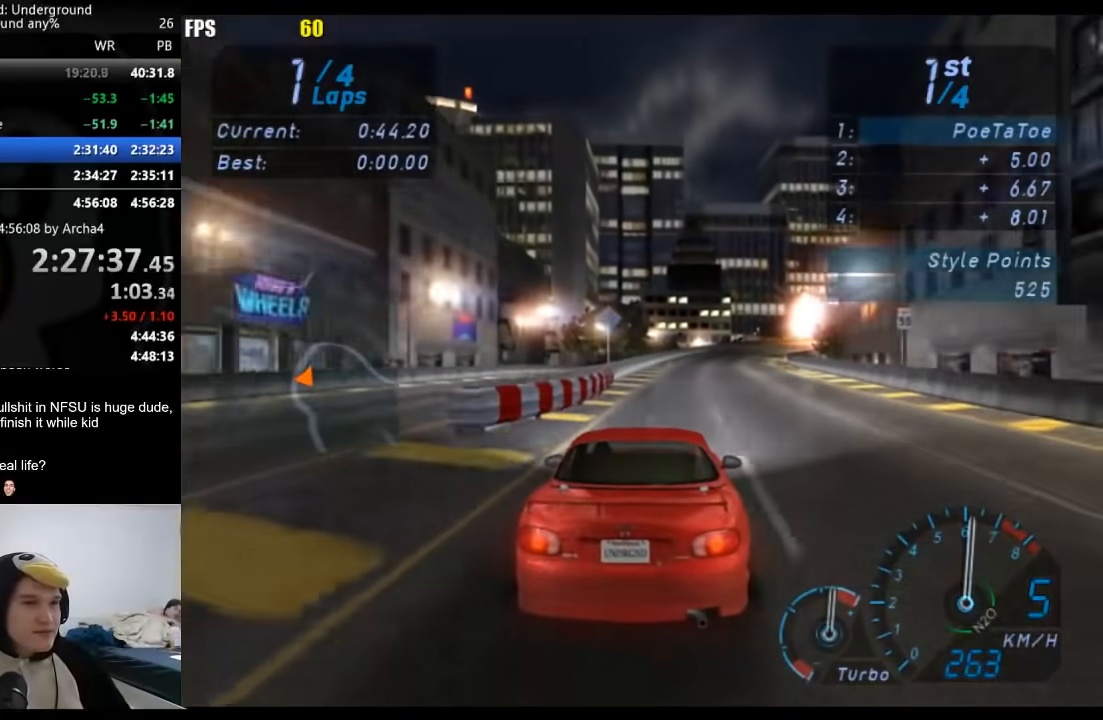
{"dt_ms": 500, "buttons": [], "left_stick": "right", "right_stick": "center", "events": [[400, "left_stick", "right"]]}
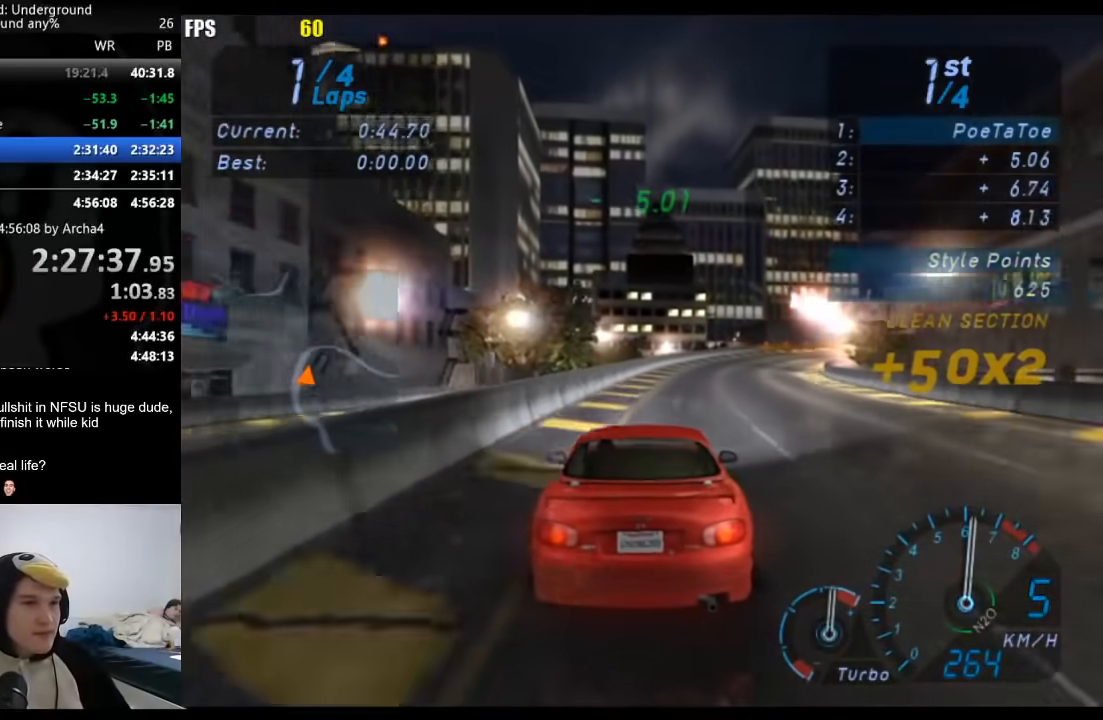
{"dt_ms": 500, "buttons": [], "left_stick": "right", "right_stick": "center", "events": []}
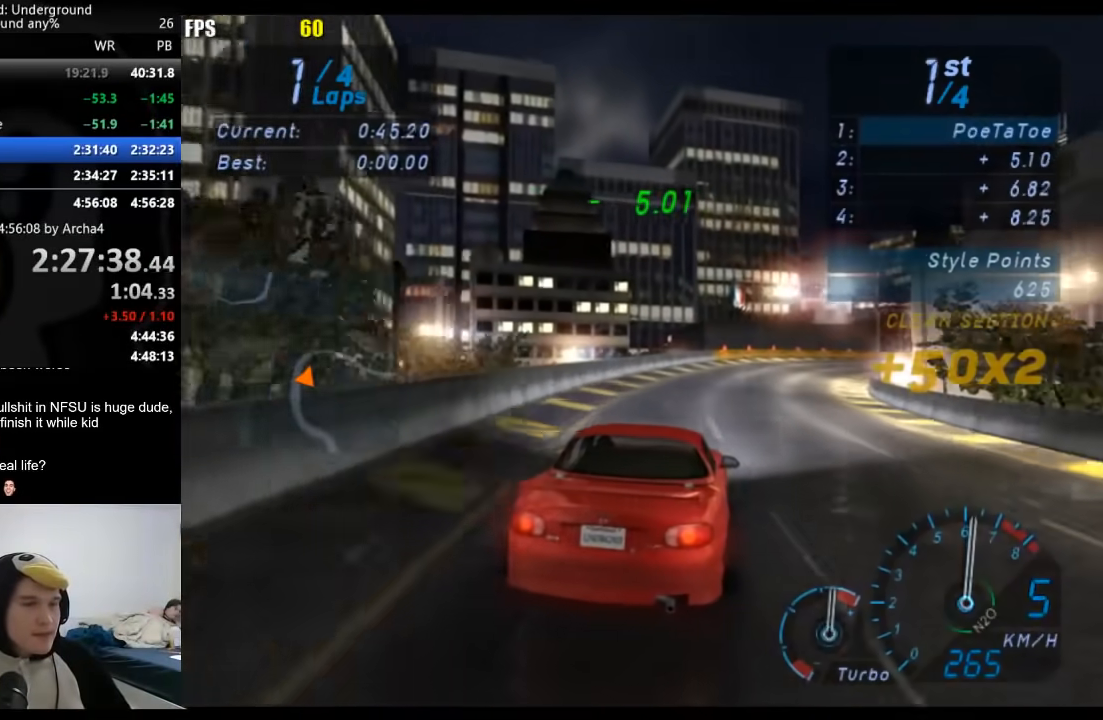
{"dt_ms": 500, "buttons": [], "left_stick": "right", "right_stick": "center", "events": []}
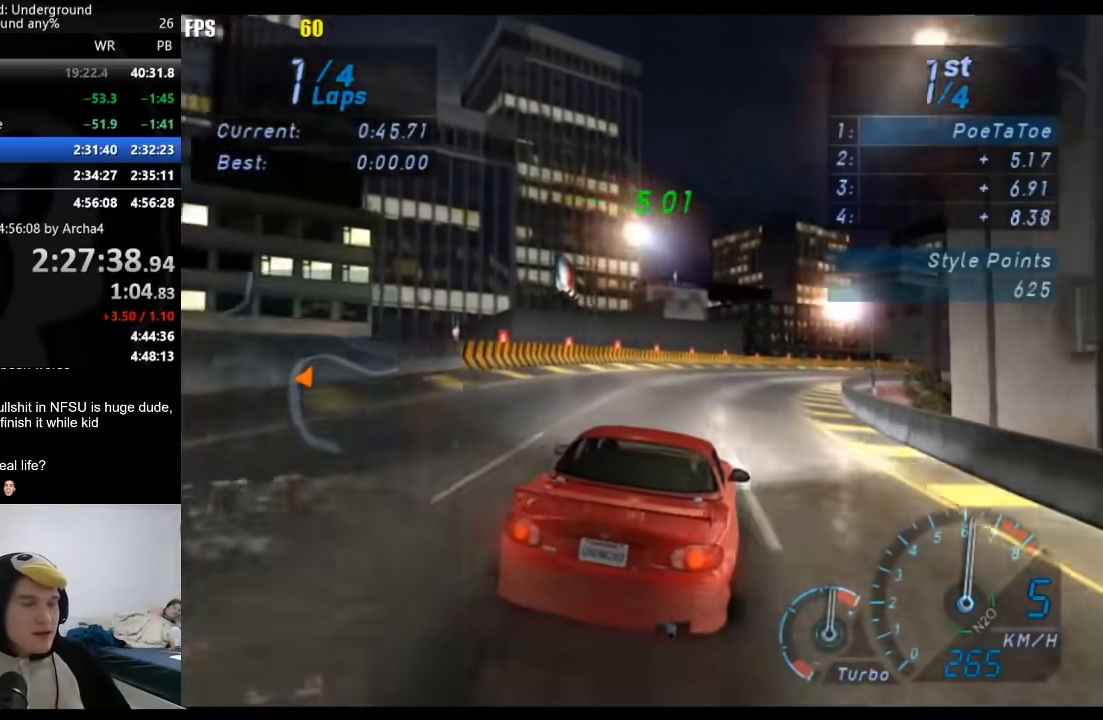
{"dt_ms": 500, "buttons": [], "left_stick": "right", "right_stick": "center", "events": []}
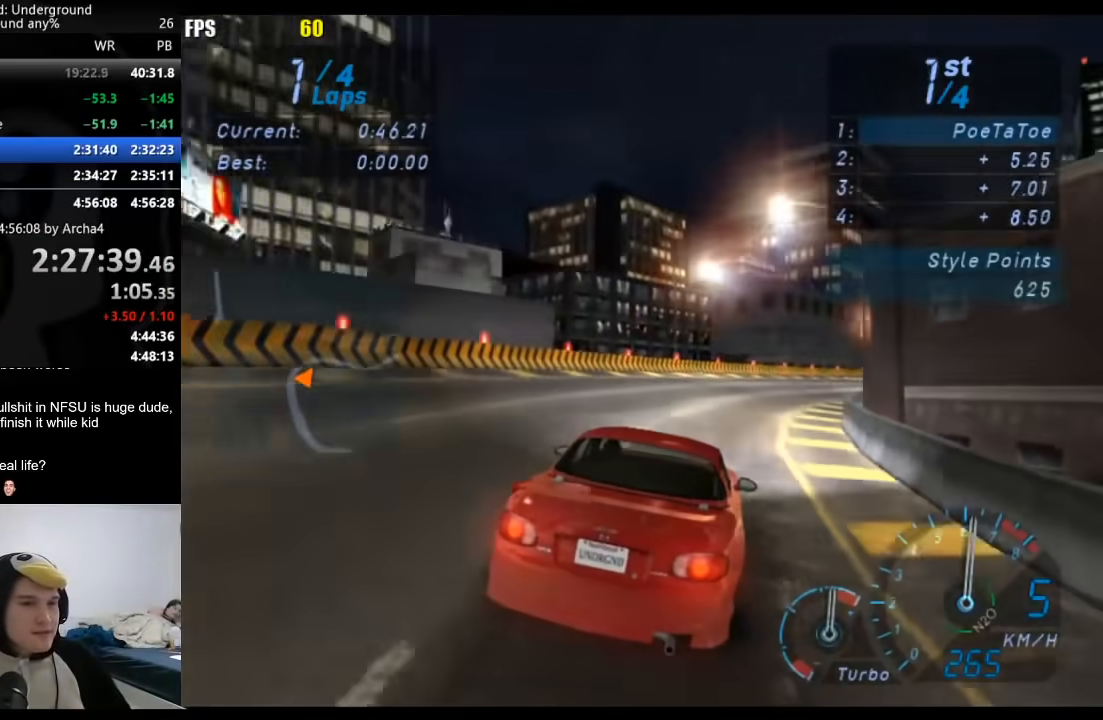
{"dt_ms": 500, "buttons": [], "left_stick": "right", "right_stick": "center", "events": []}
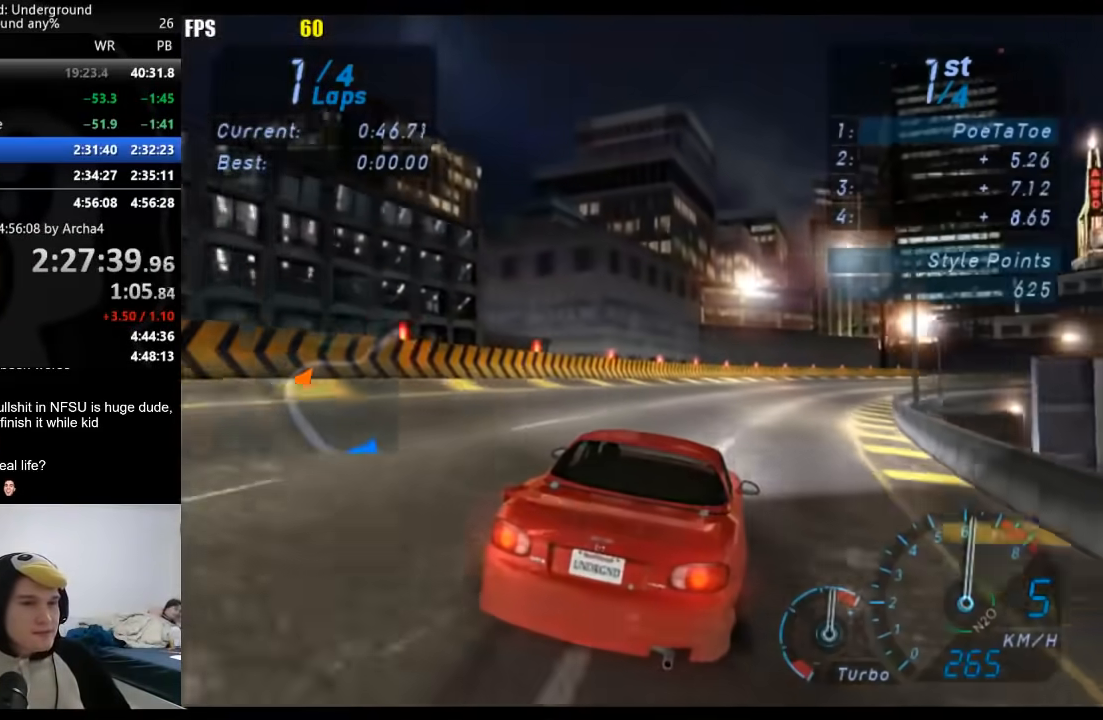
{"dt_ms": 500, "buttons": [], "left_stick": "right", "right_stick": "center", "events": []}
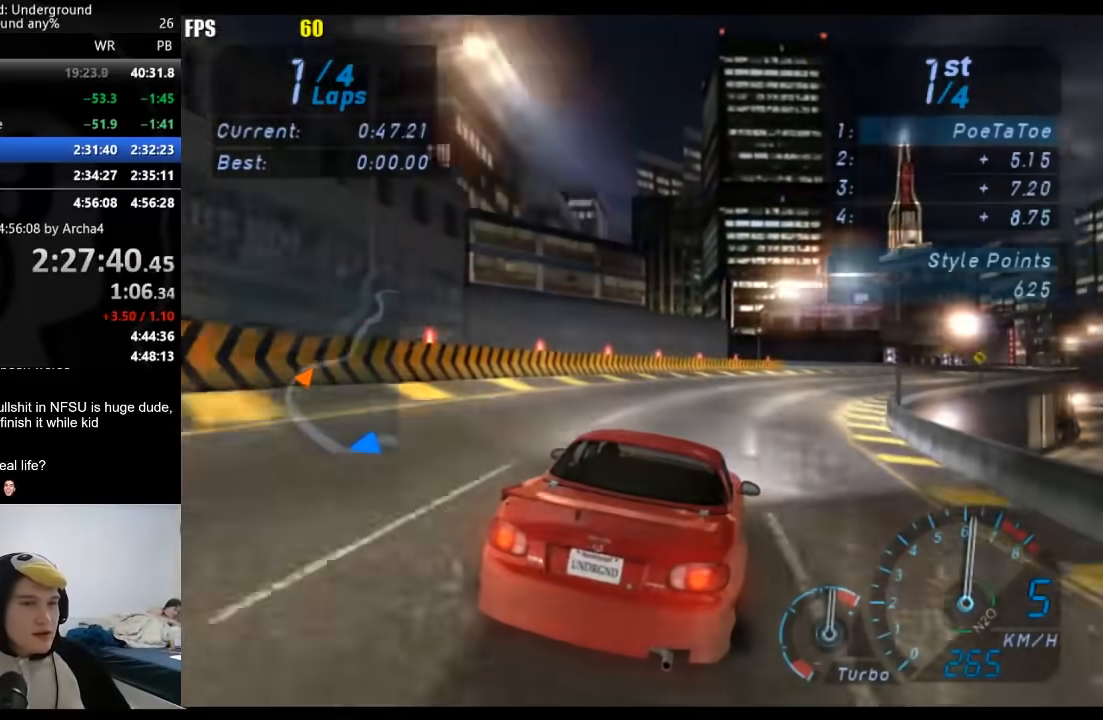
{"dt_ms": 500, "buttons": [], "left_stick": "right", "right_stick": "center", "events": []}
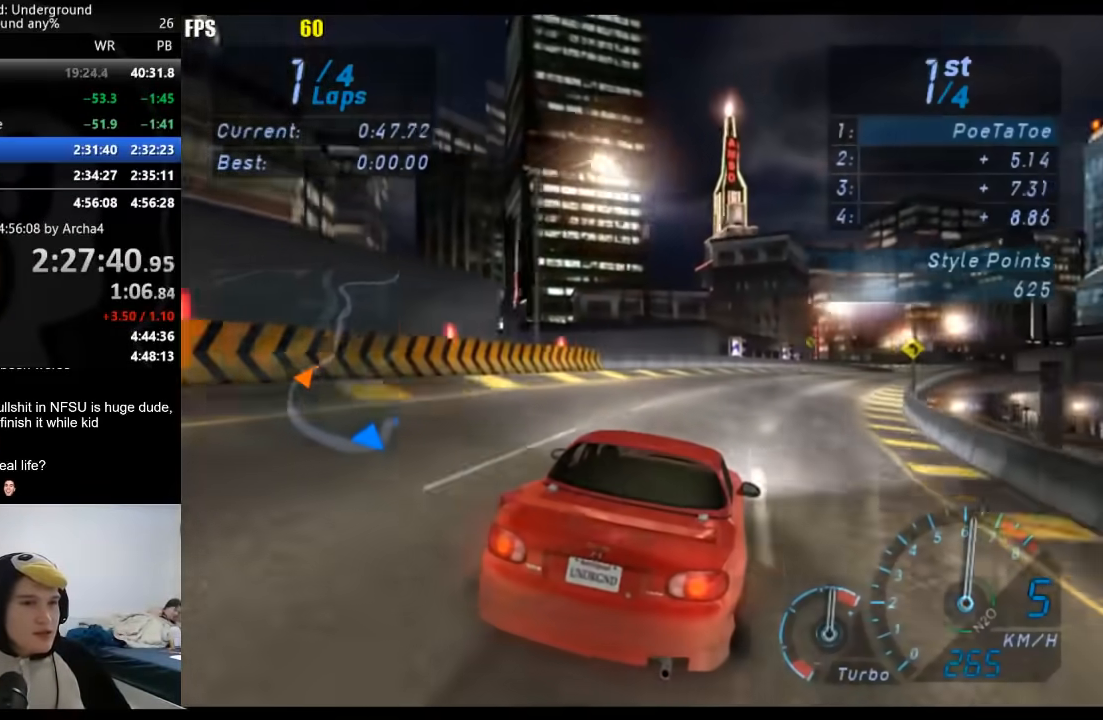
{"dt_ms": 1000, "buttons": [], "left_stick": "center", "right_stick": "center", "events": [[267, "left_stick", "center"], [333, "left_stick", "right"], [517, "left_stick", "center"]]}
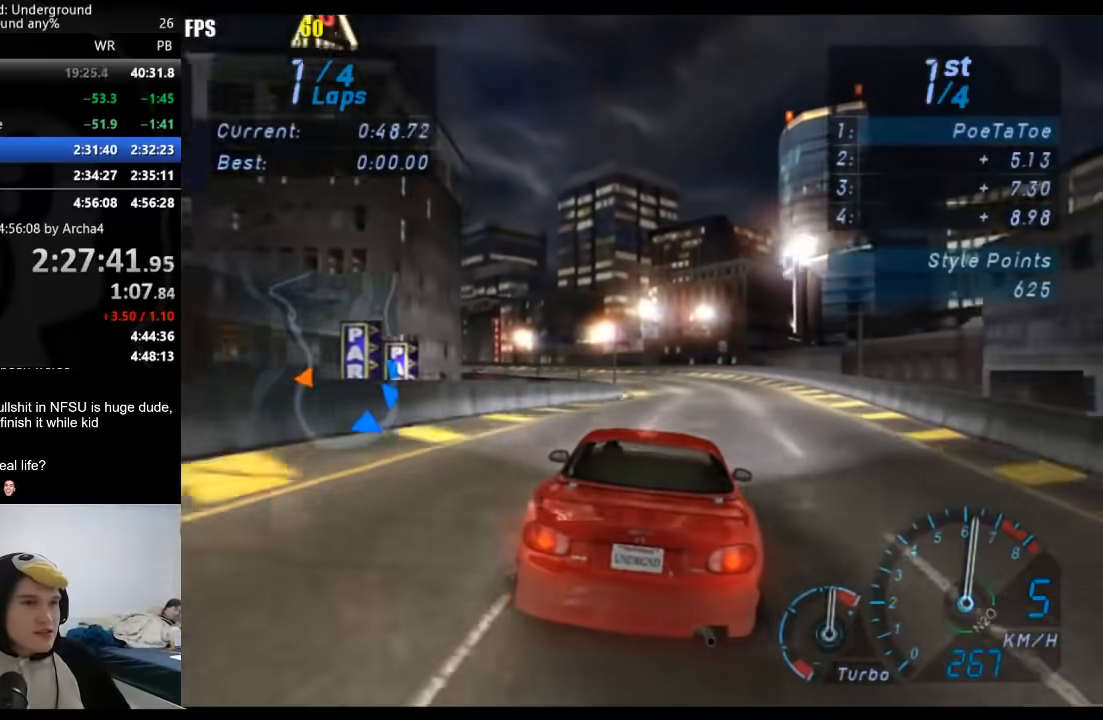
{"dt_ms": 500, "buttons": [], "left_stick": "down-left", "right_stick": "center", "events": [[433, "left_stick", "down-left"]]}
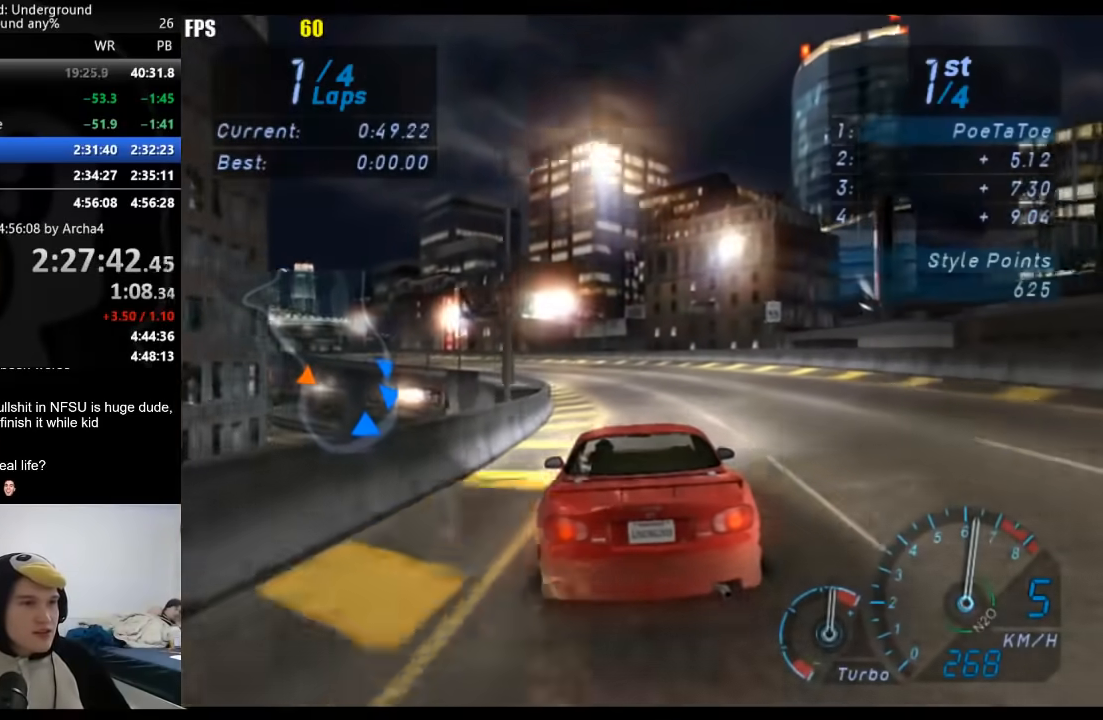
{"dt_ms": 500, "buttons": [], "left_stick": "down-left", "right_stick": "center", "events": []}
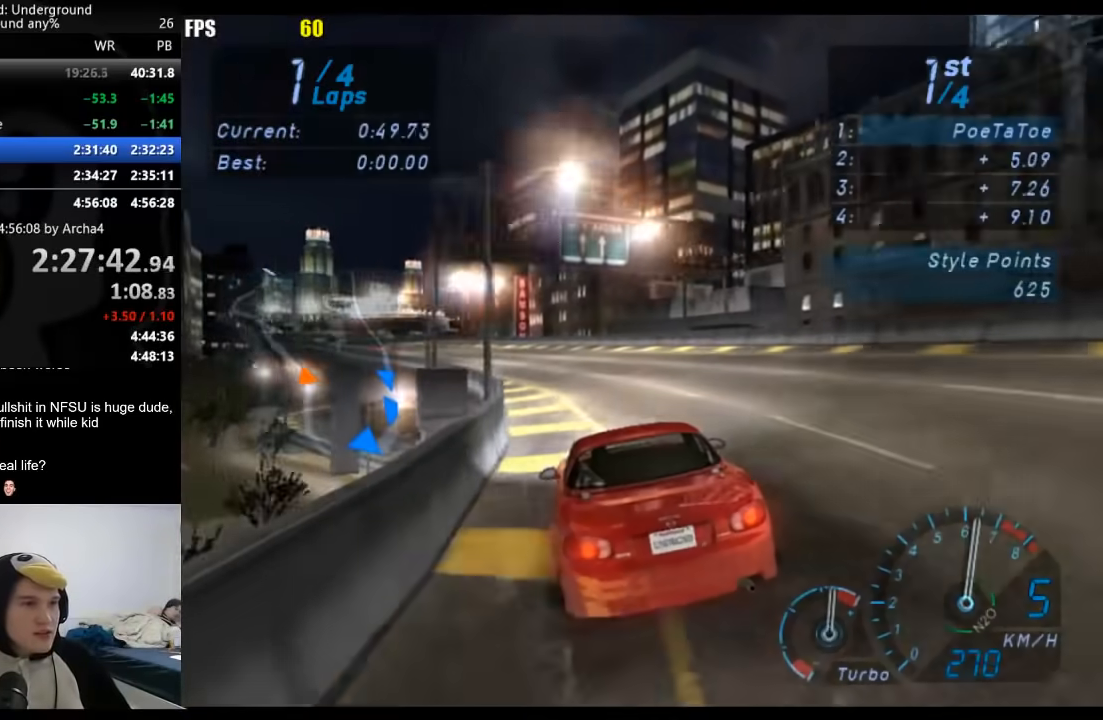
{"dt_ms": 500, "buttons": [], "left_stick": "down-left", "right_stick": "center", "events": []}
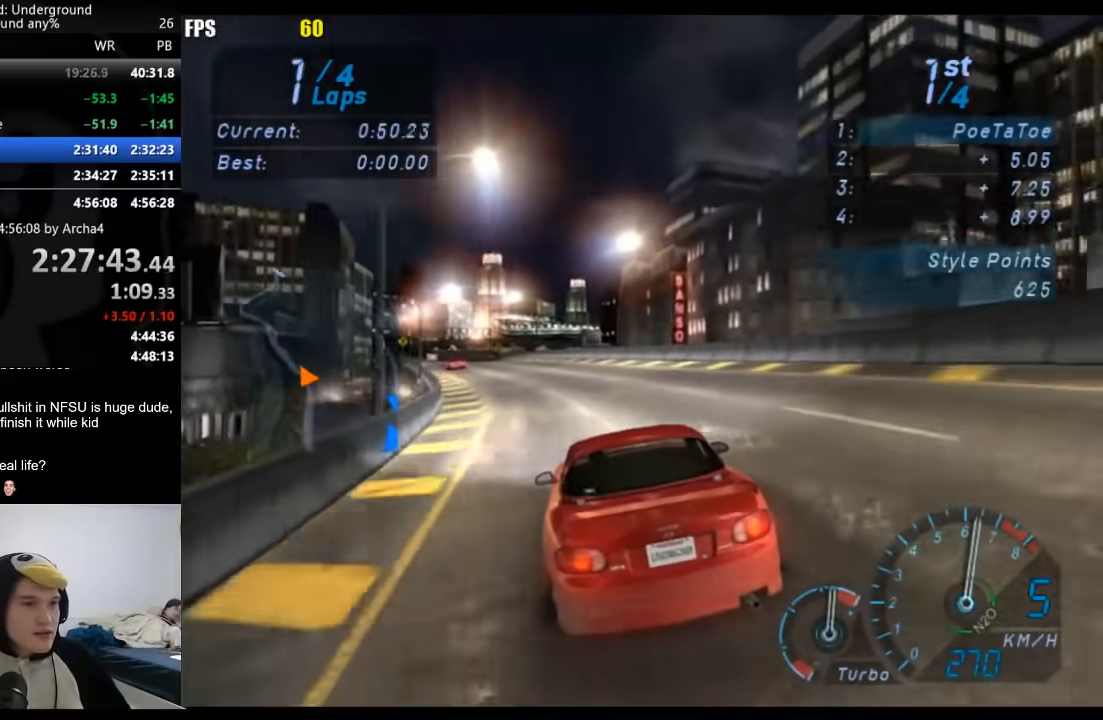
{"dt_ms": 500, "buttons": [], "left_stick": "center", "right_stick": "center", "events": [[500, "left_stick", "center"]]}
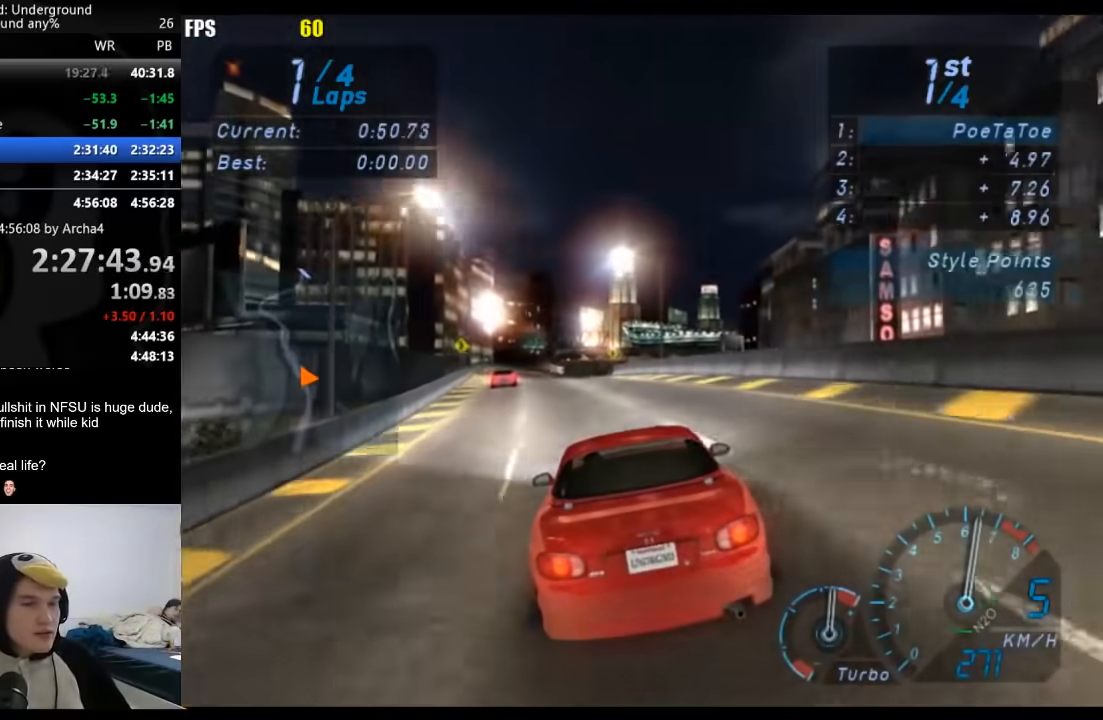
{"dt_ms": 500, "buttons": [], "left_stick": "center", "right_stick": "center", "events": []}
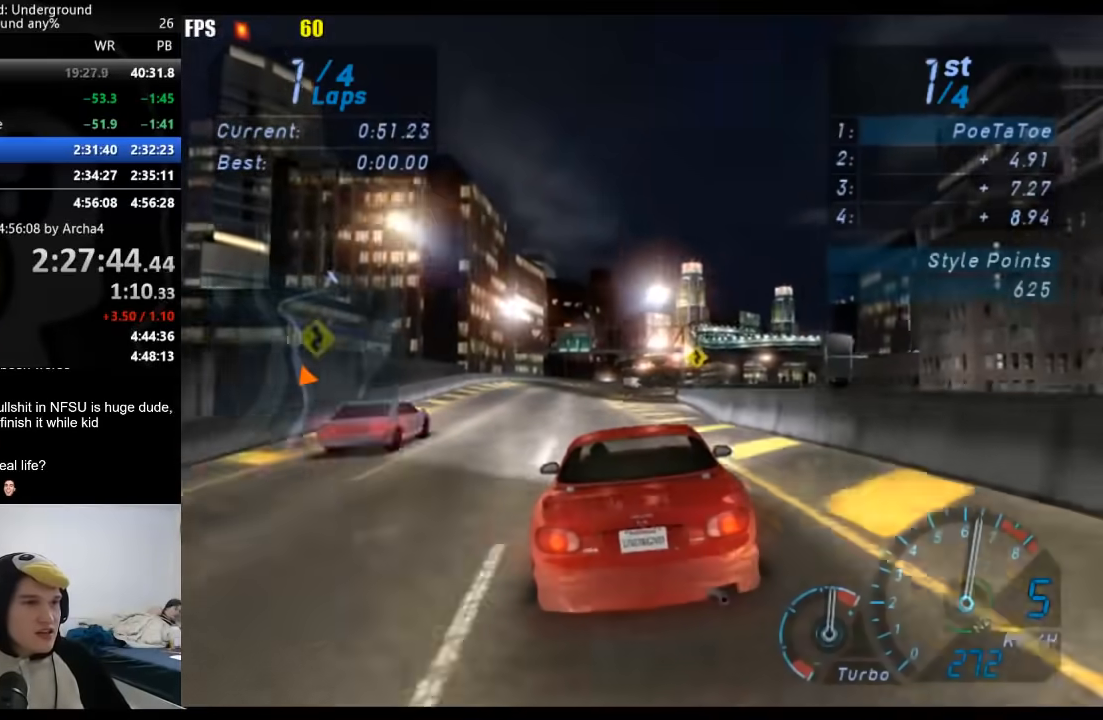
{"dt_ms": 500, "buttons": [], "left_stick": "center", "right_stick": "center", "events": []}
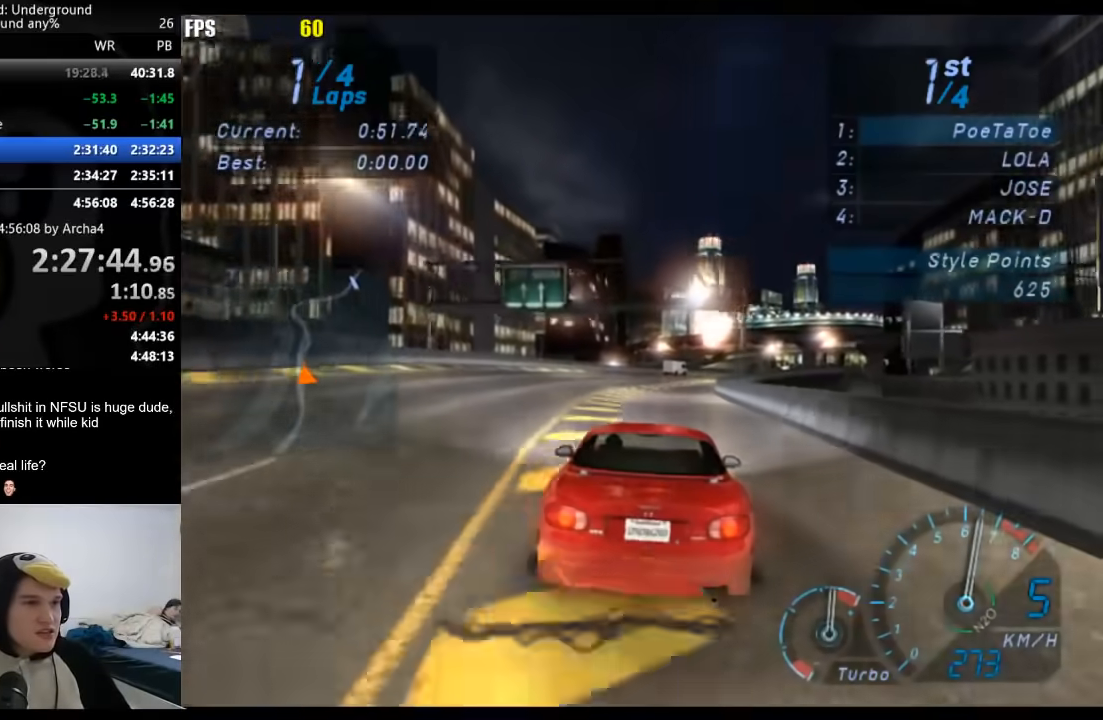
{"dt_ms": 500, "buttons": [], "left_stick": "right", "right_stick": "center", "events": [[200, "left_stick", "right"]]}
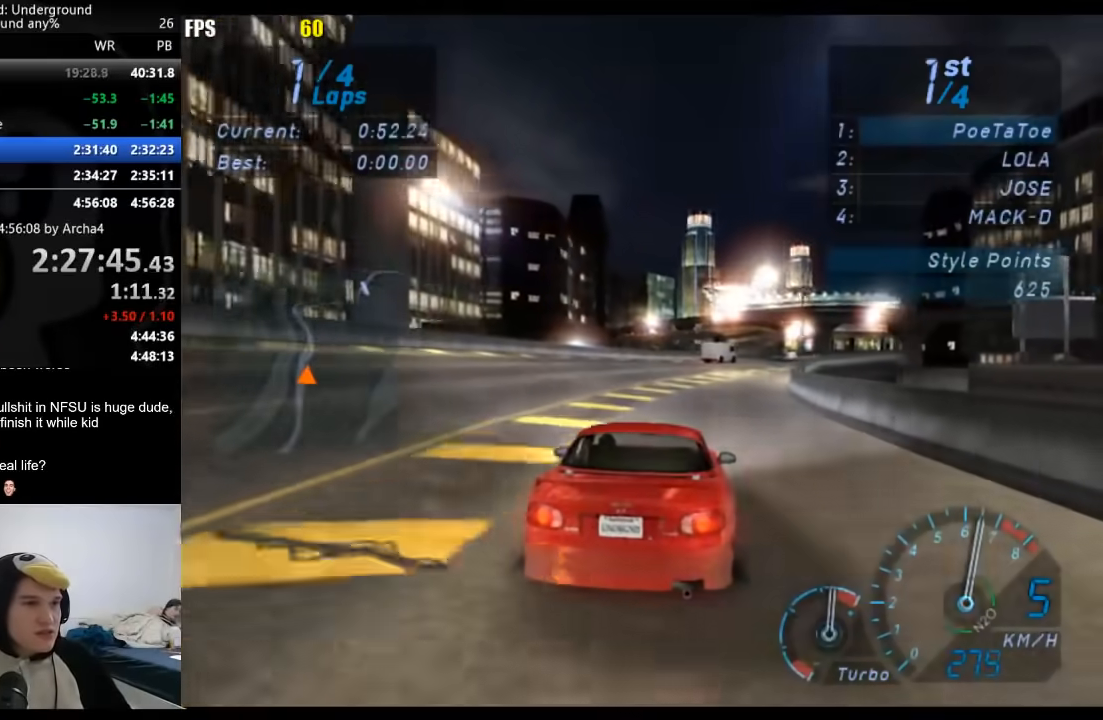
{"dt_ms": 1000, "buttons": [], "left_stick": "center", "right_stick": "center", "events": [[133, "left_stick", "center"], [433, "left_stick", "right"], [617, "left_stick", "center"], [717, "left_stick", "right"], [917, "left_stick", "center"]]}
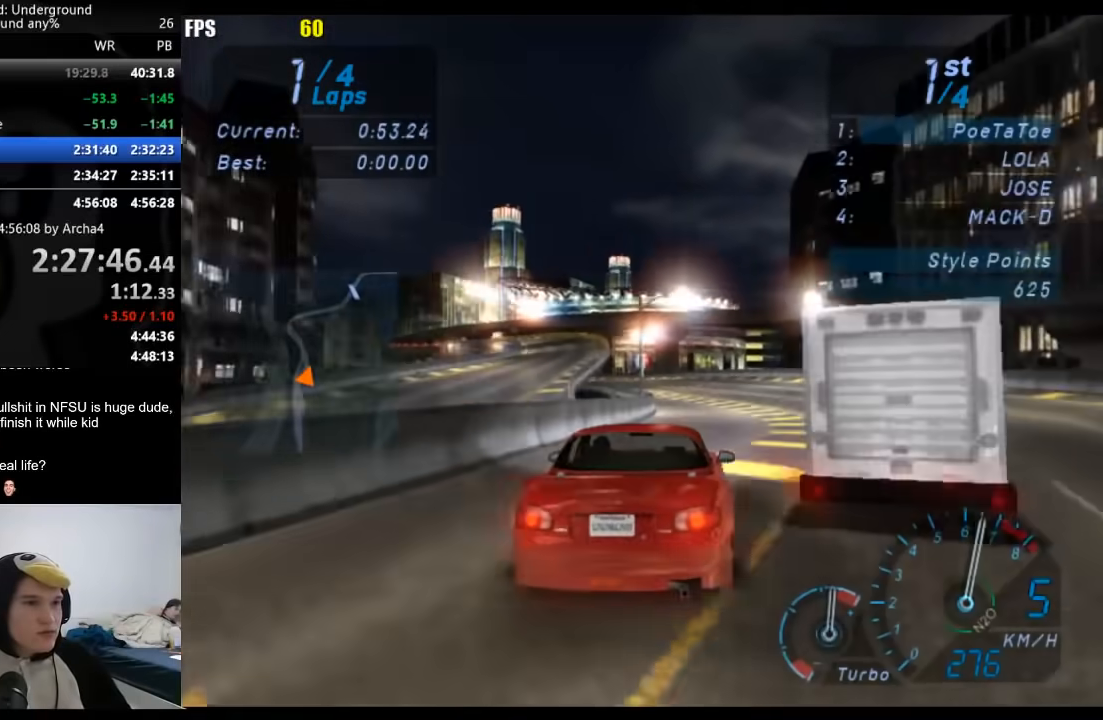
{"dt_ms": 500, "buttons": [], "left_stick": "center", "right_stick": "center", "events": [[300, "left_stick", "down-left"], [483, "left_stick", "center"]]}
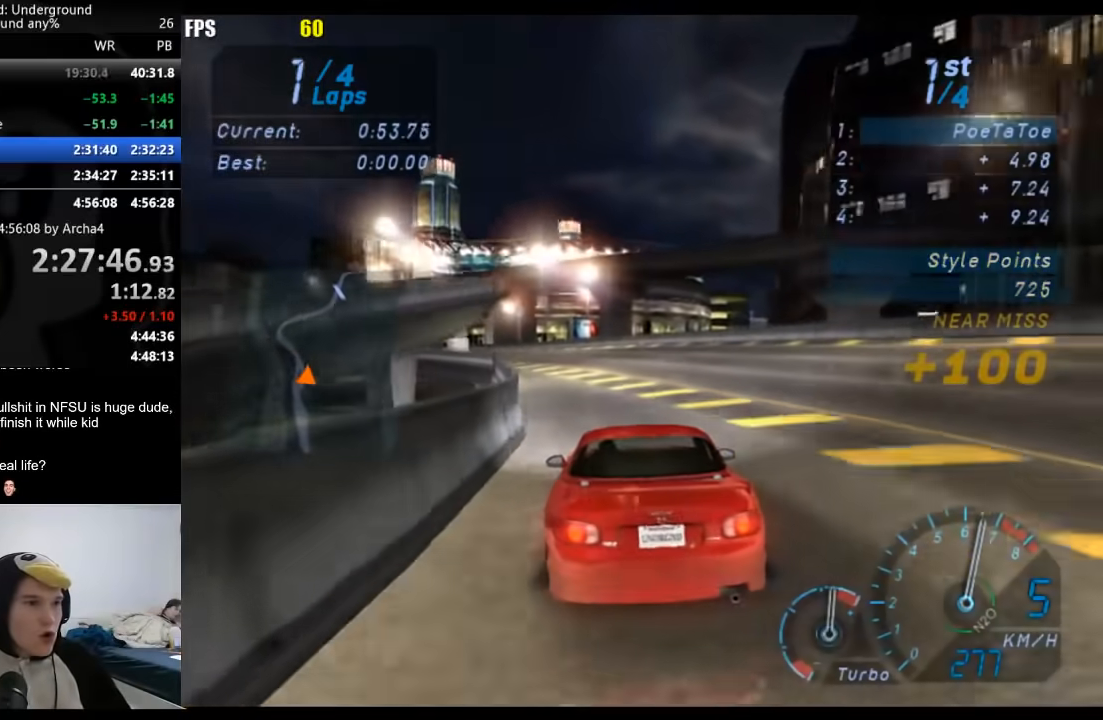
{"dt_ms": 500, "buttons": [], "left_stick": "down-left", "right_stick": "center"}
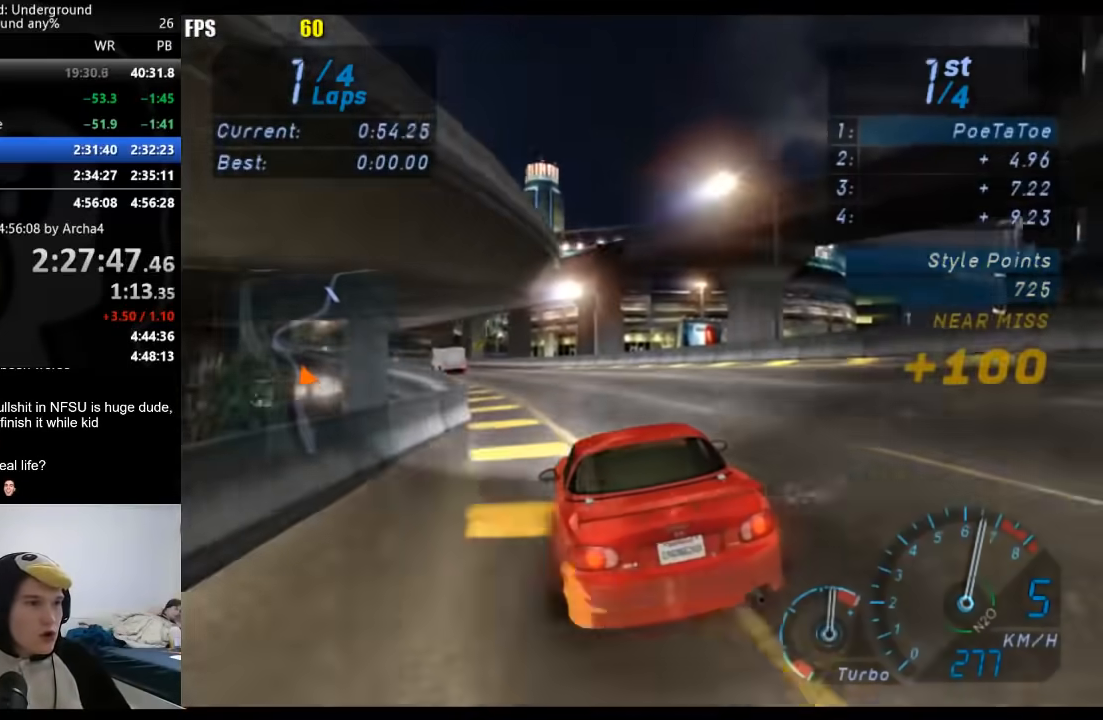
{"dt_ms": 500, "buttons": [], "left_stick": "down-left", "right_stick": "center"}